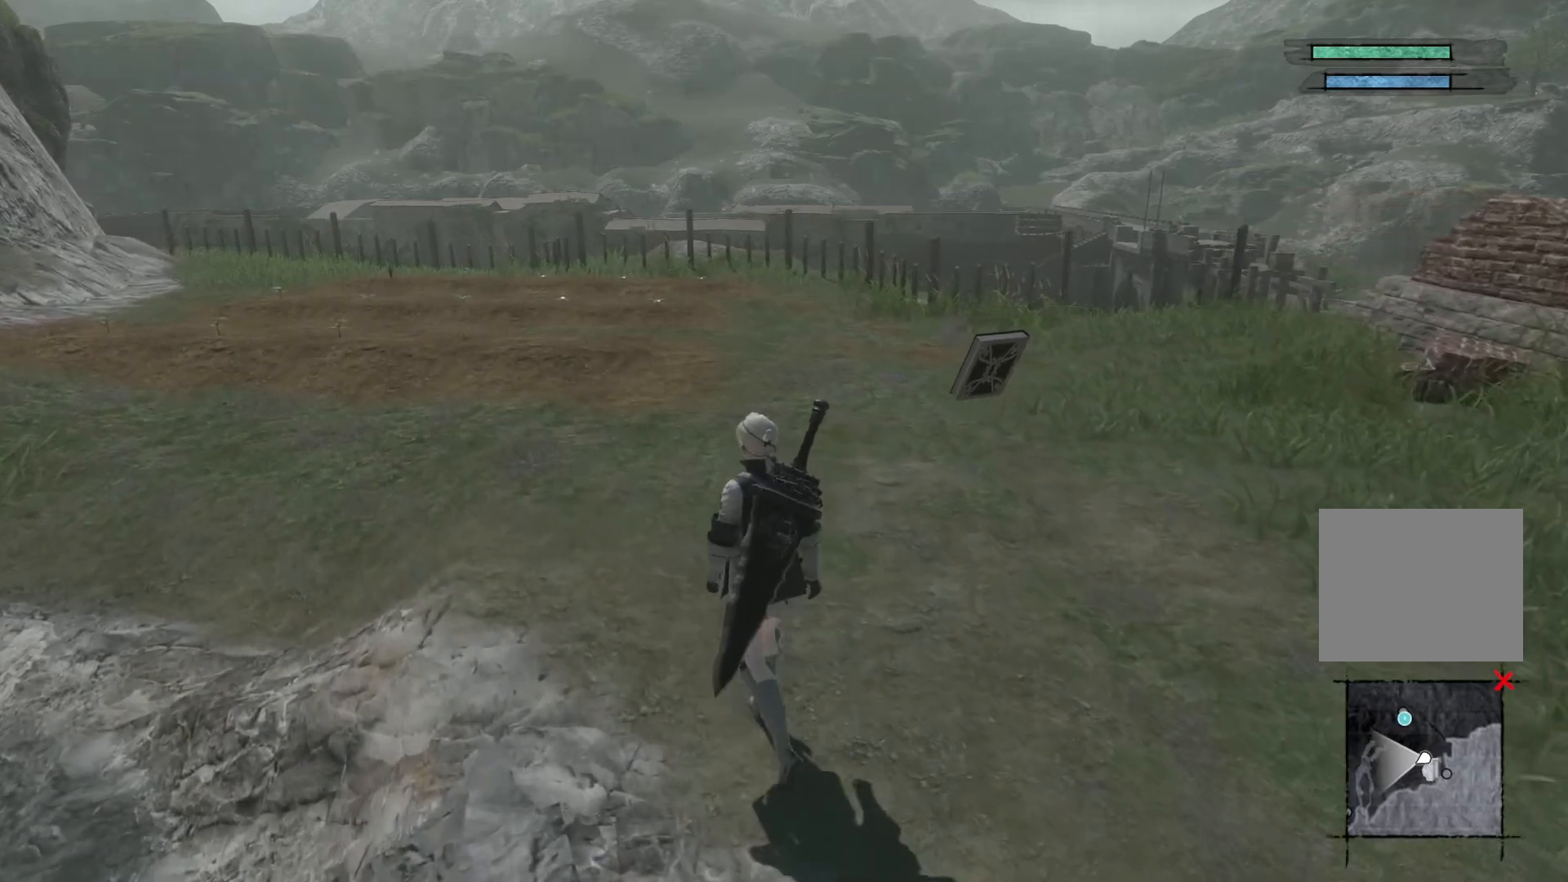
Gameplay with a controller (PlayStation layout); each line is a JSON object with the inputs held at the frame after it. "events" lists button and stick changes between this image and that frame as [ms after this image, input, new state], when the widget could be followed in between. Not read: left_stick.
{"buttons": [], "right_stick": "right", "events": [[67, "right_stick", "right"]]}
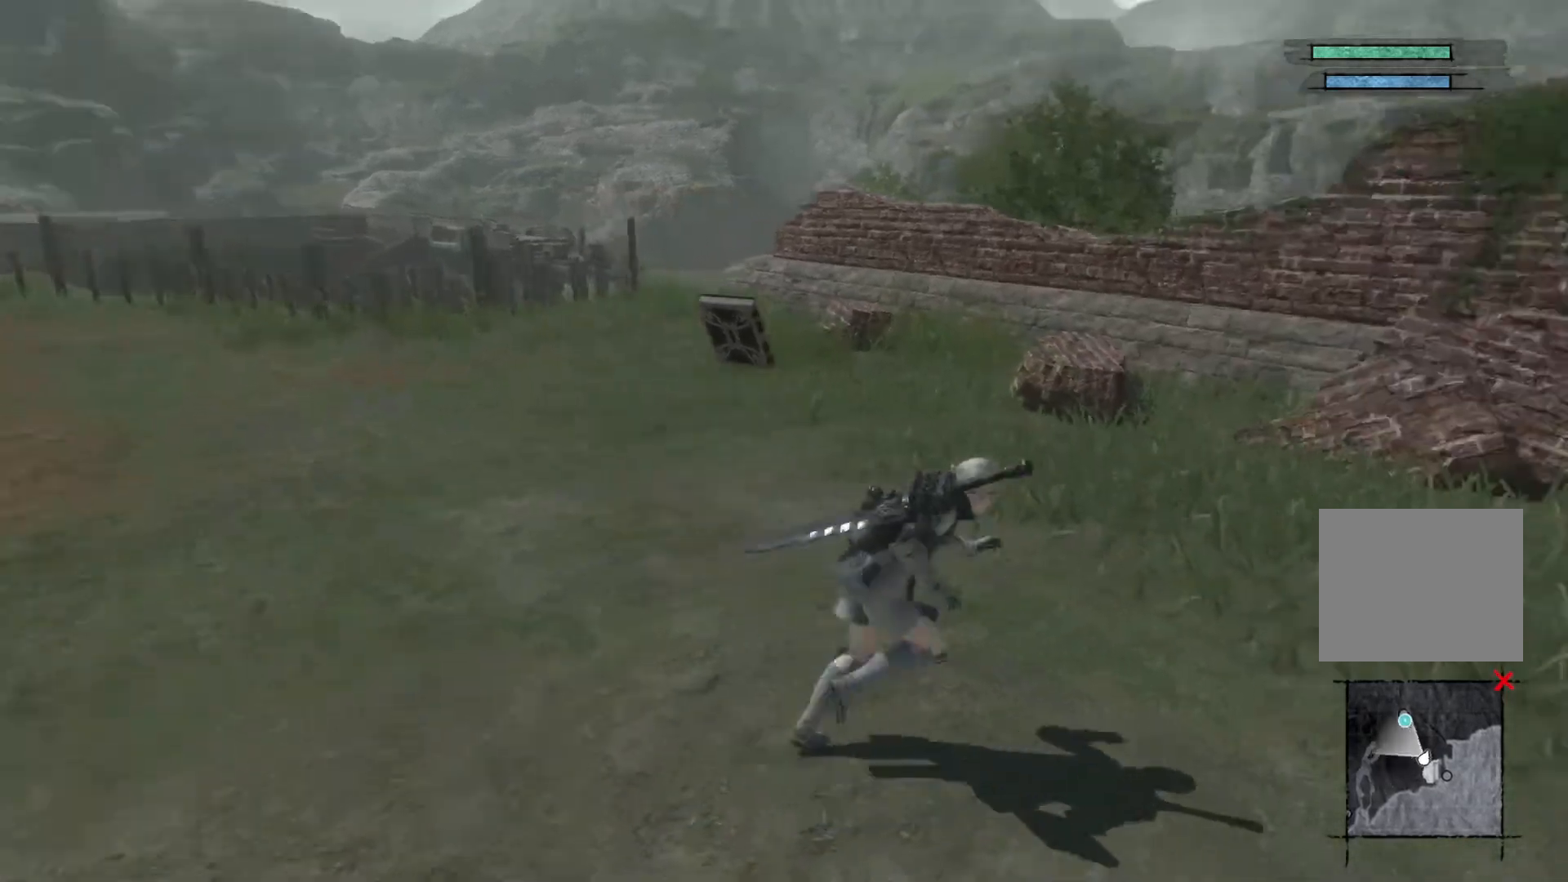
{"buttons": [], "right_stick": "center", "events": [[367, "right_stick", "center"]]}
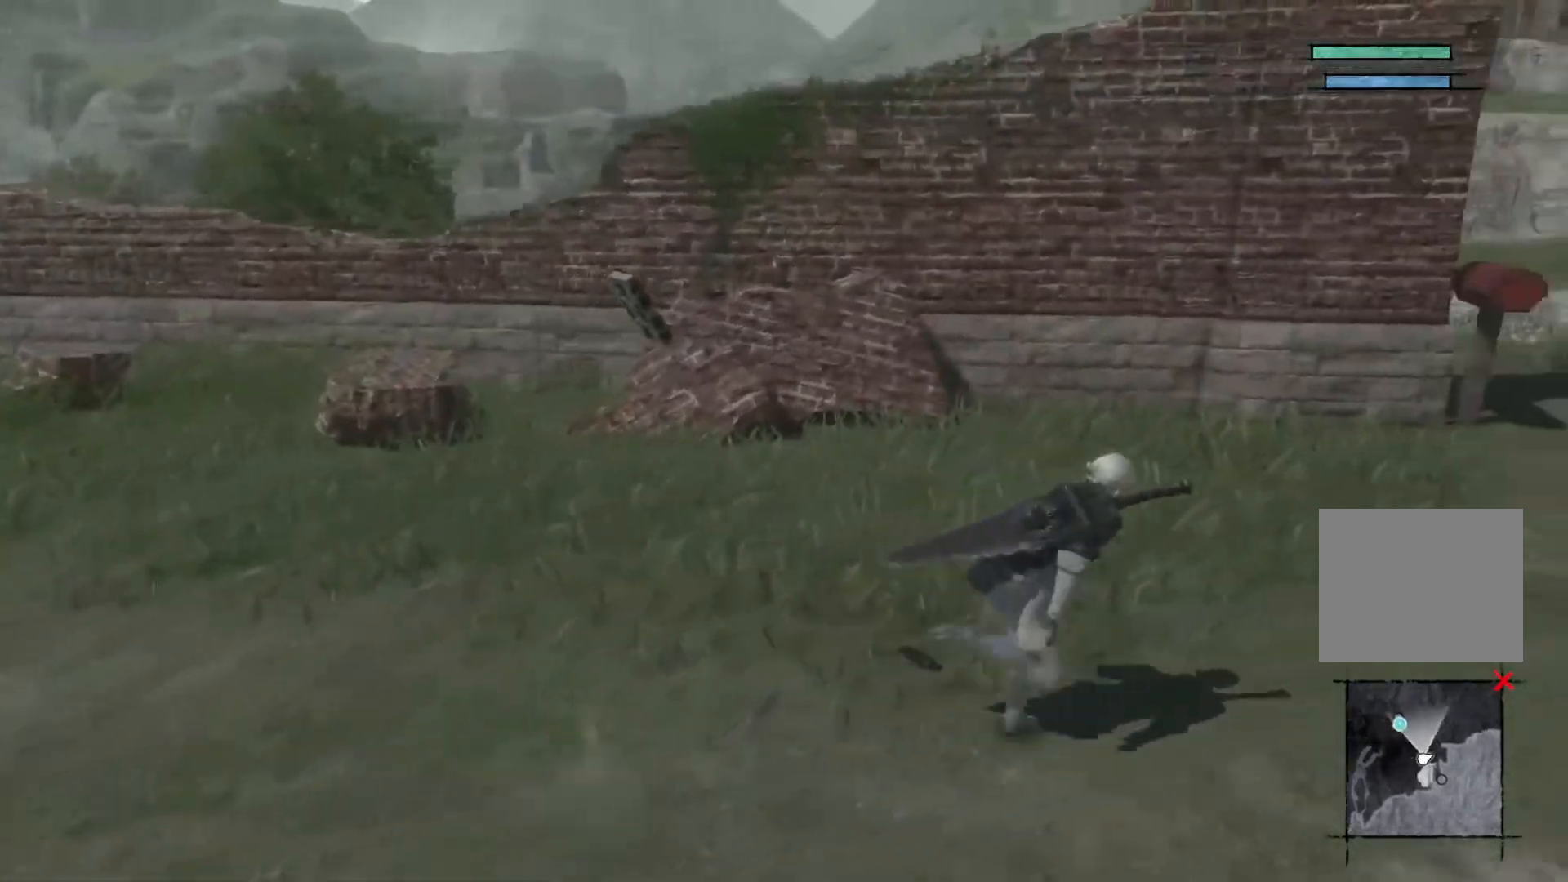
{"buttons": [], "right_stick": "center", "events": [[117, "R2", "down"], [367, "R2", "up"]]}
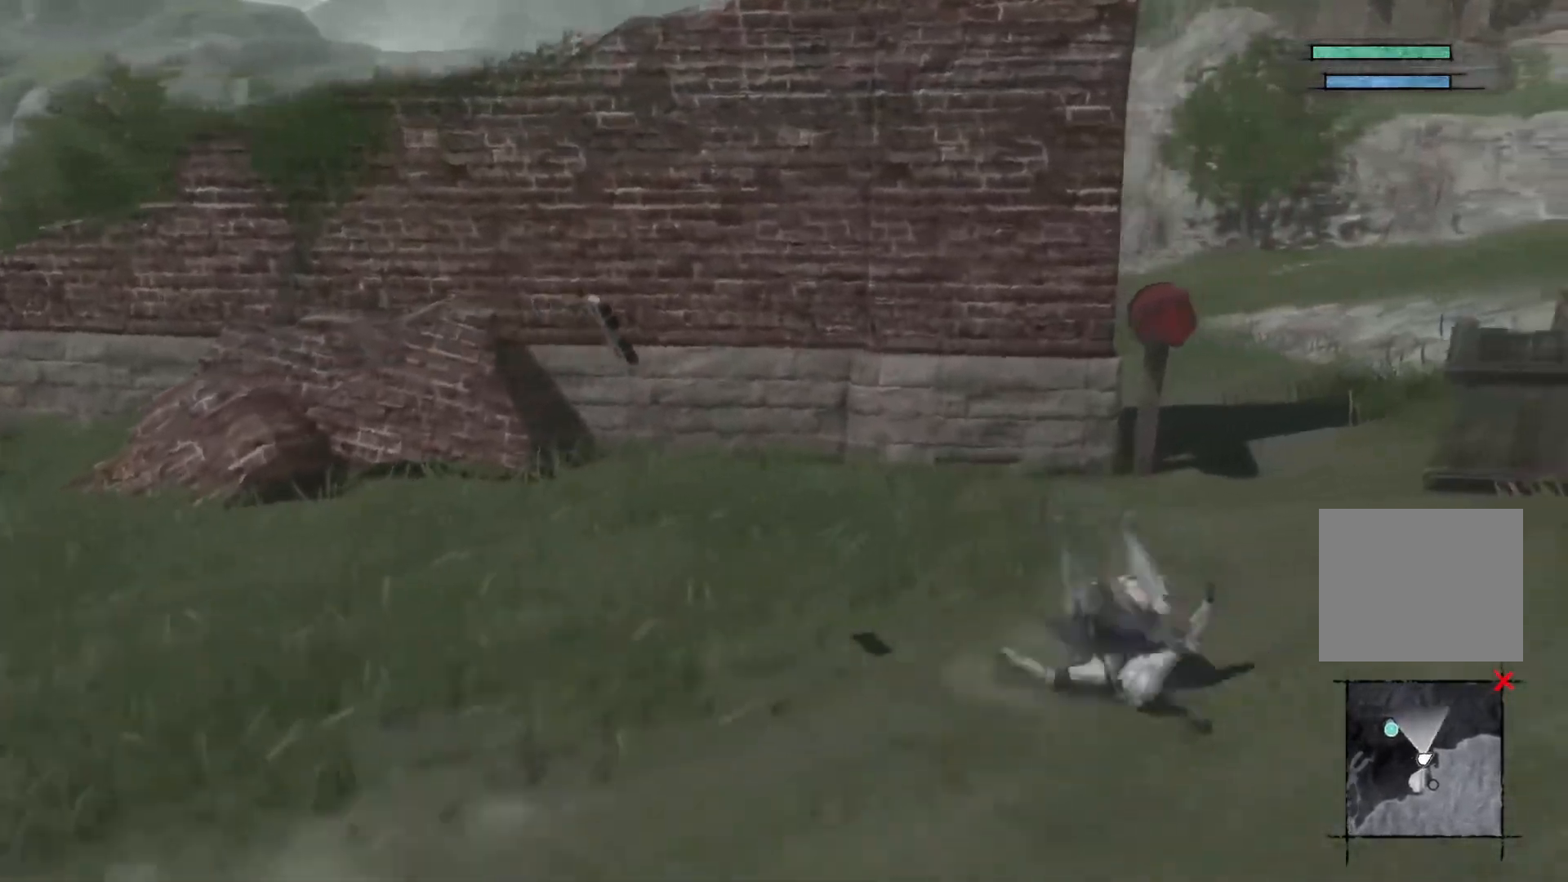
{"buttons": [], "right_stick": "right", "events": [[333, "right_stick", "right"]]}
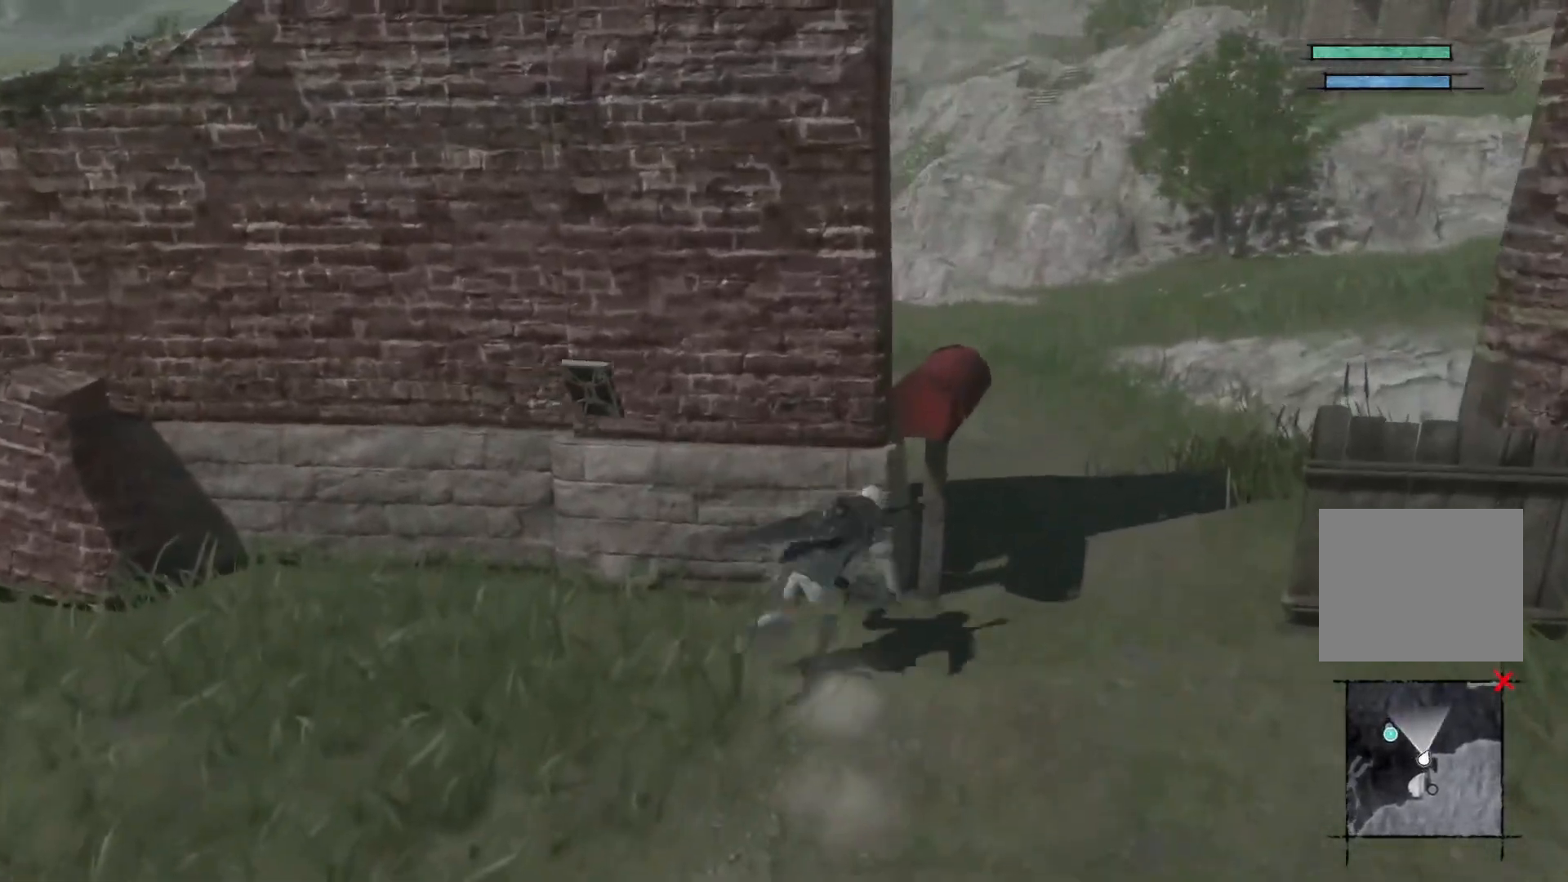
{"buttons": [], "right_stick": "center", "events": [[183, "right_stick", "center"]]}